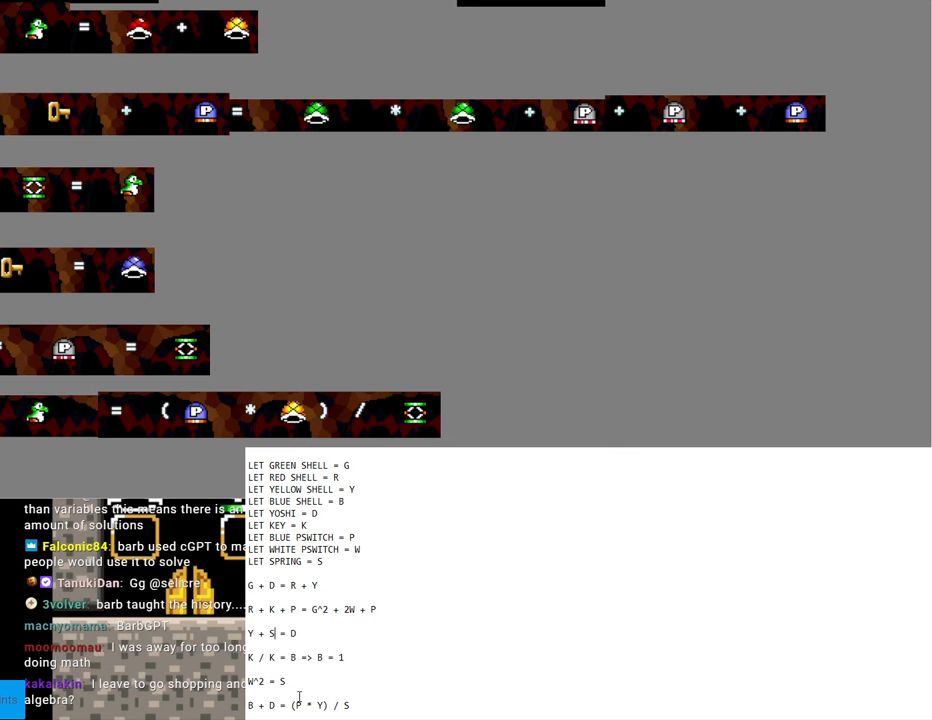
Gameplay with a controller (Nintendo layout); each line is a JSON object with the inputs held at the frame after it. "events" lists button and stick changes between this image and that frame as [ms after this image, input, new state], when the widget could be followed in between. Not read: A B L3 R1 R3 X Y.
{"buttons": ["DPAD_RIGHT"], "events": [[67, "DPAD_RIGHT", "down"]]}
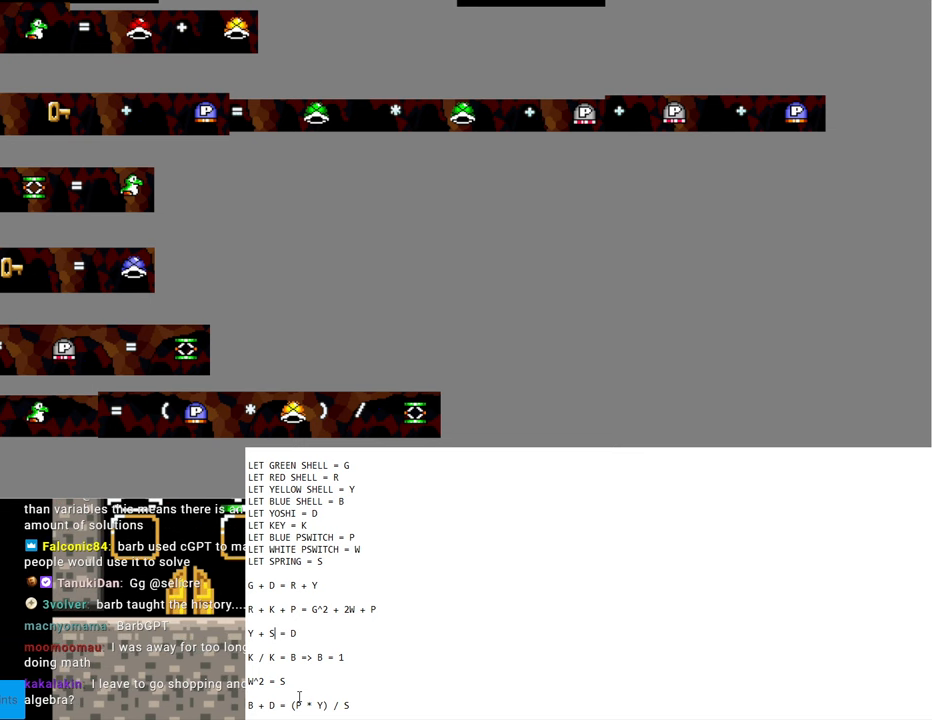
{"buttons": ["DPAD_RIGHT"], "events": []}
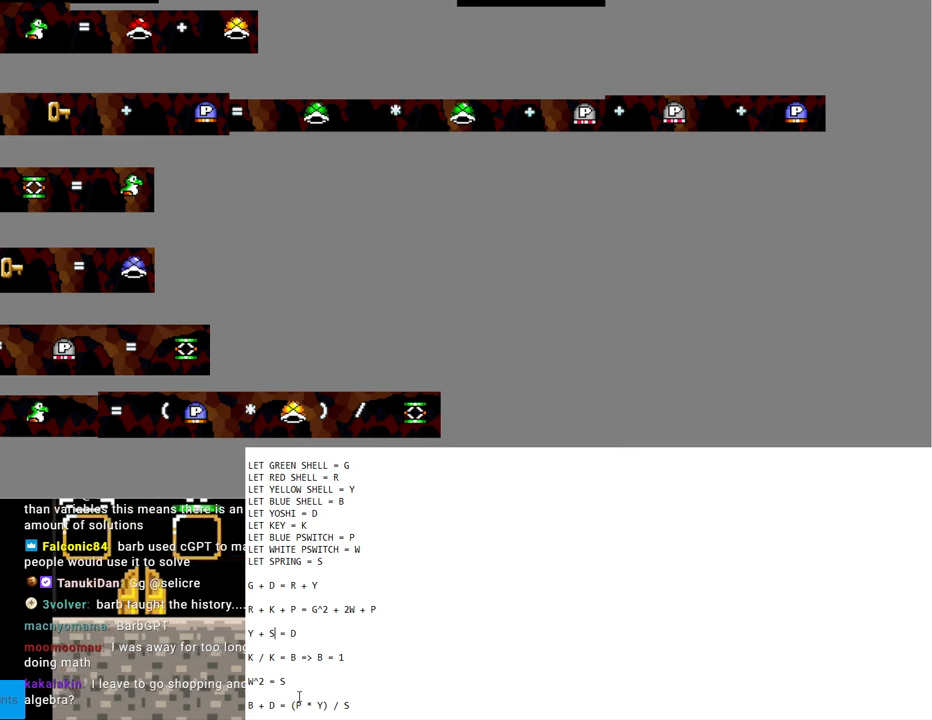
{"buttons": ["DPAD_RIGHT"], "events": []}
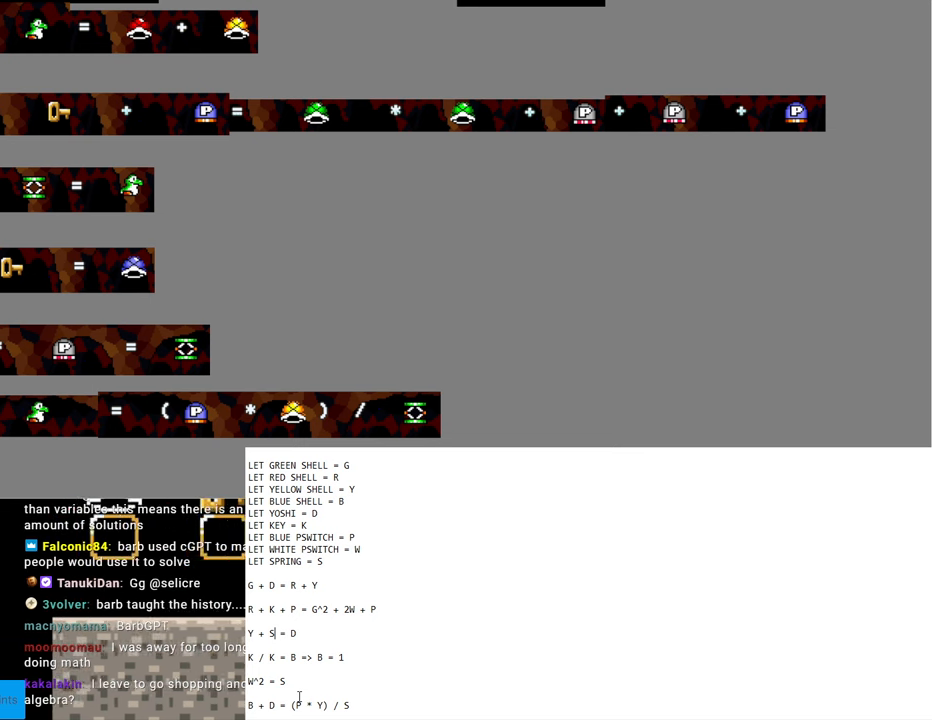
{"buttons": ["DPAD_RIGHT"], "events": []}
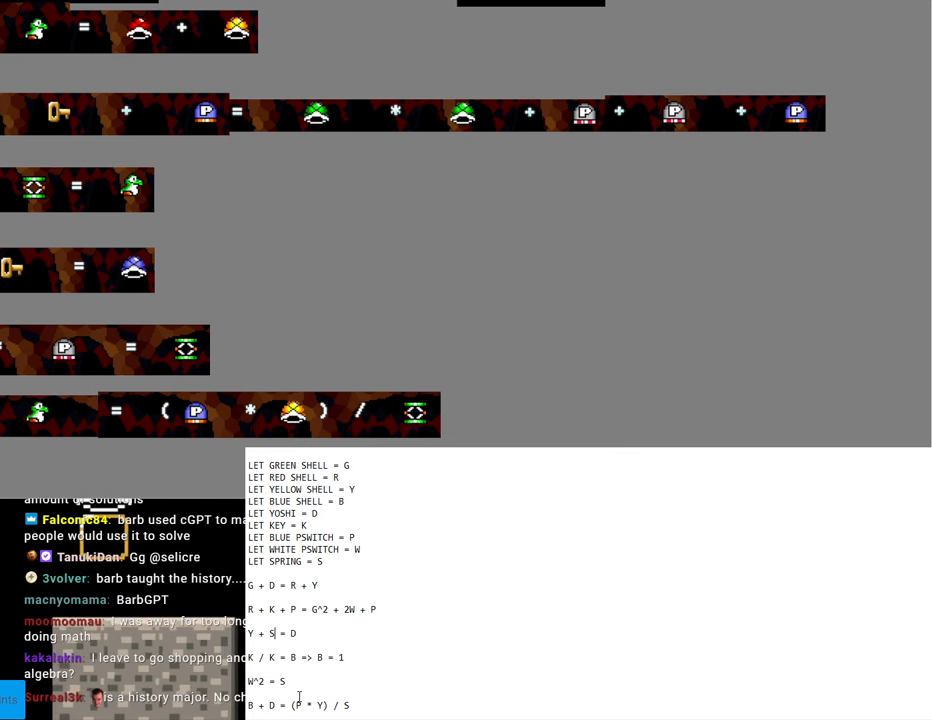
{"buttons": ["DPAD_LEFT"], "events": [[133, "DPAD_RIGHT", "up"], [283, "DPAD_LEFT", "down"]]}
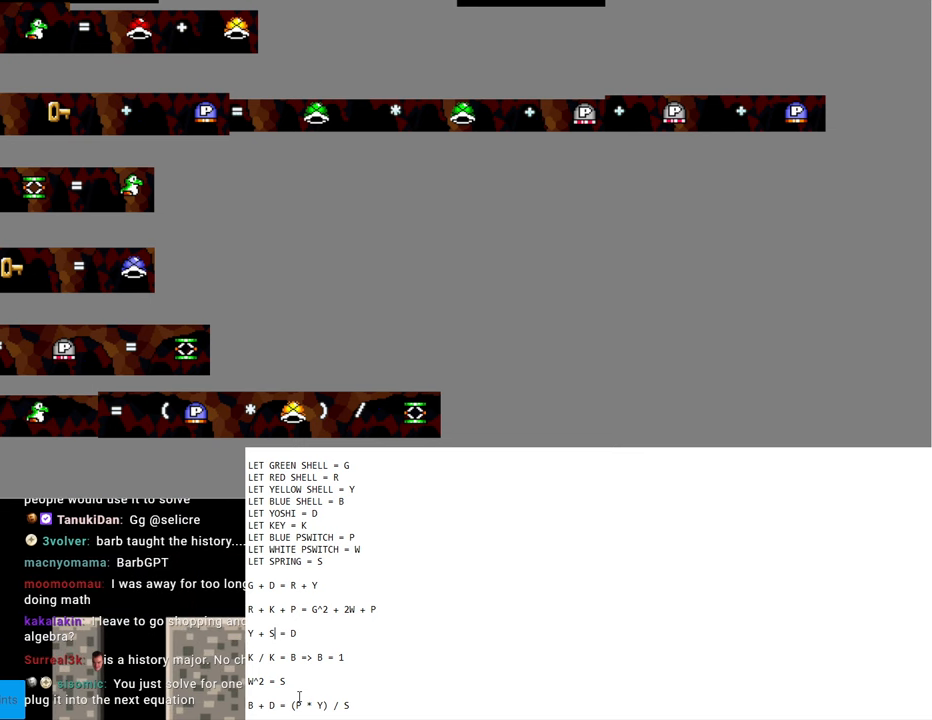
{"buttons": ["DPAD_RIGHT"], "events": [[17, "DPAD_LEFT", "up"], [183, "DPAD_RIGHT", "down"]]}
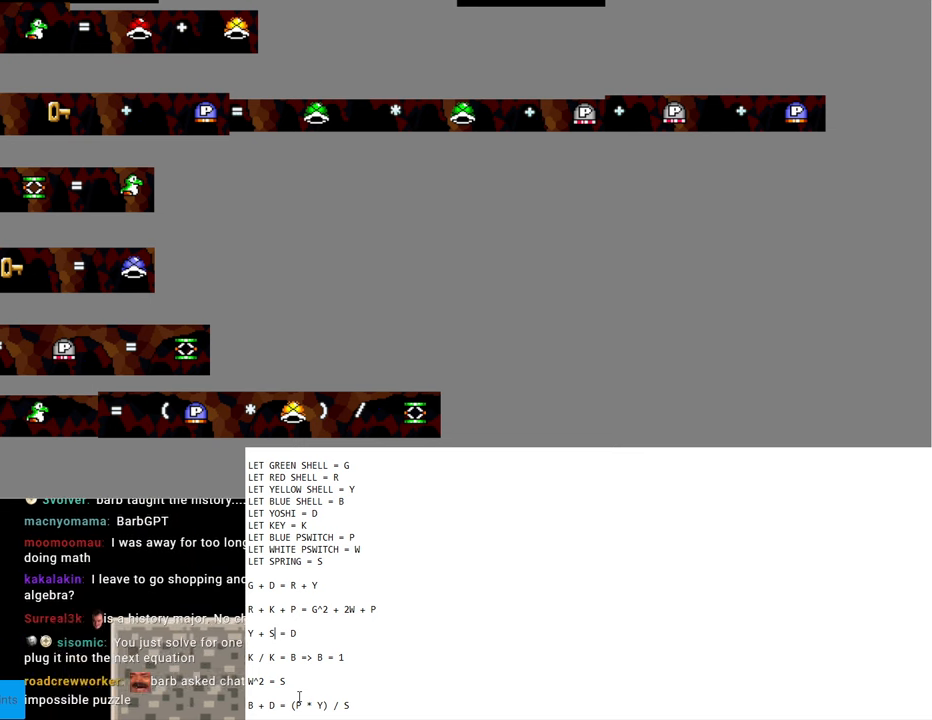
{"buttons": ["DPAD_RIGHT"], "events": []}
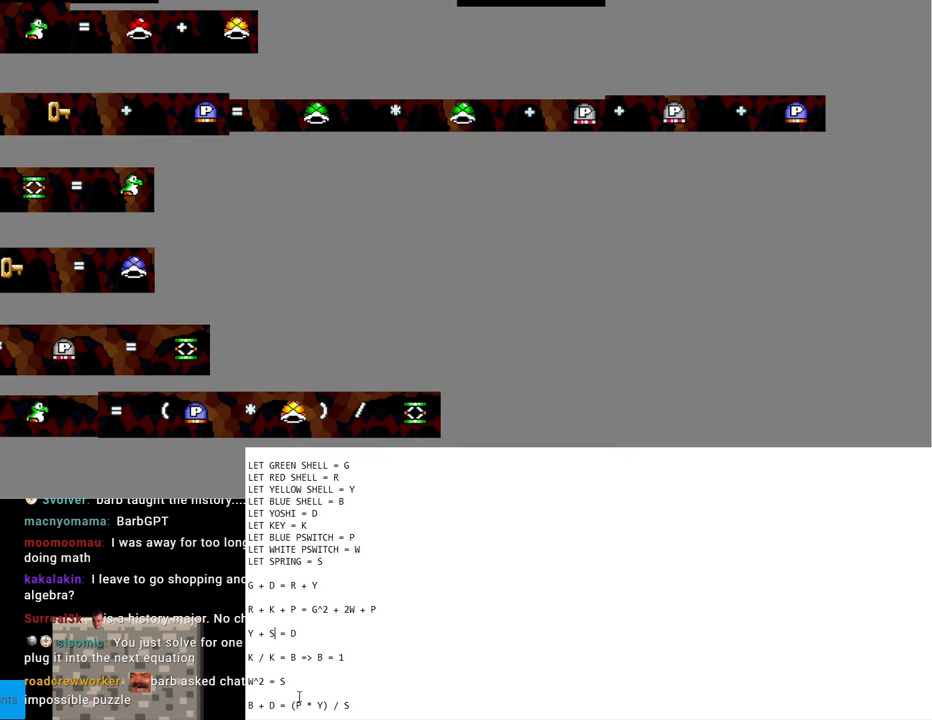
{"buttons": ["DPAD_RIGHT"], "events": []}
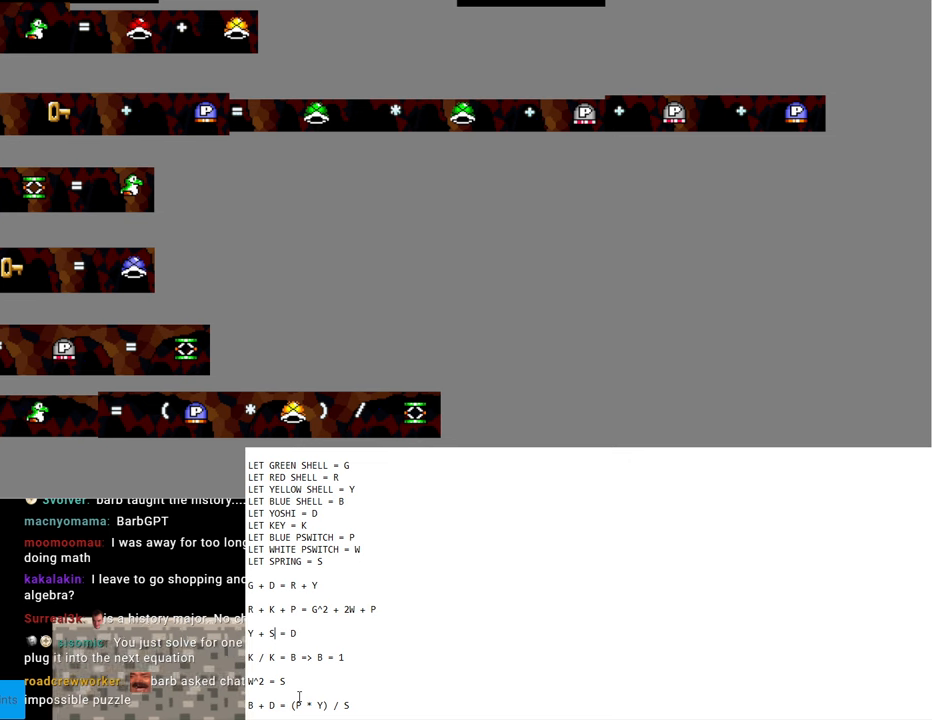
{"buttons": ["DPAD_RIGHT"], "events": []}
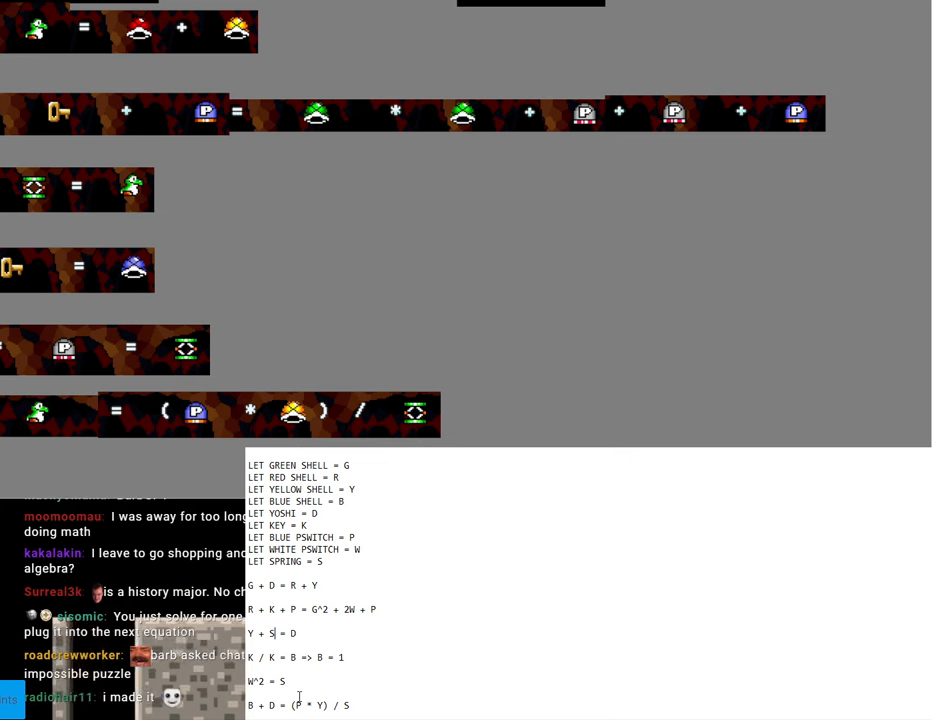
{"buttons": ["DPAD_RIGHT"], "events": []}
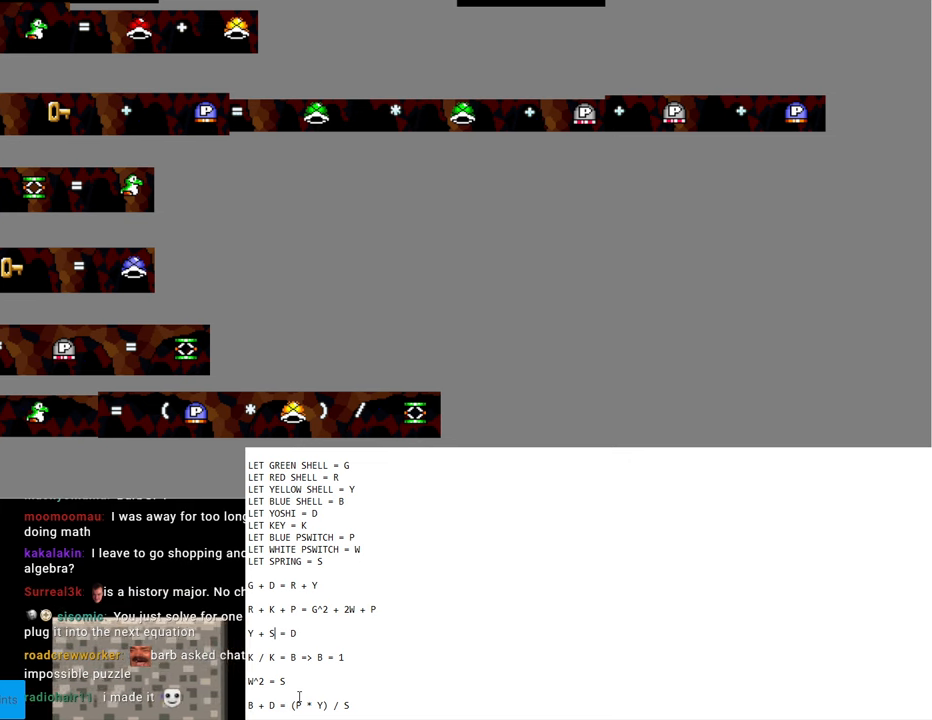
{"buttons": ["DPAD_RIGHT"], "events": []}
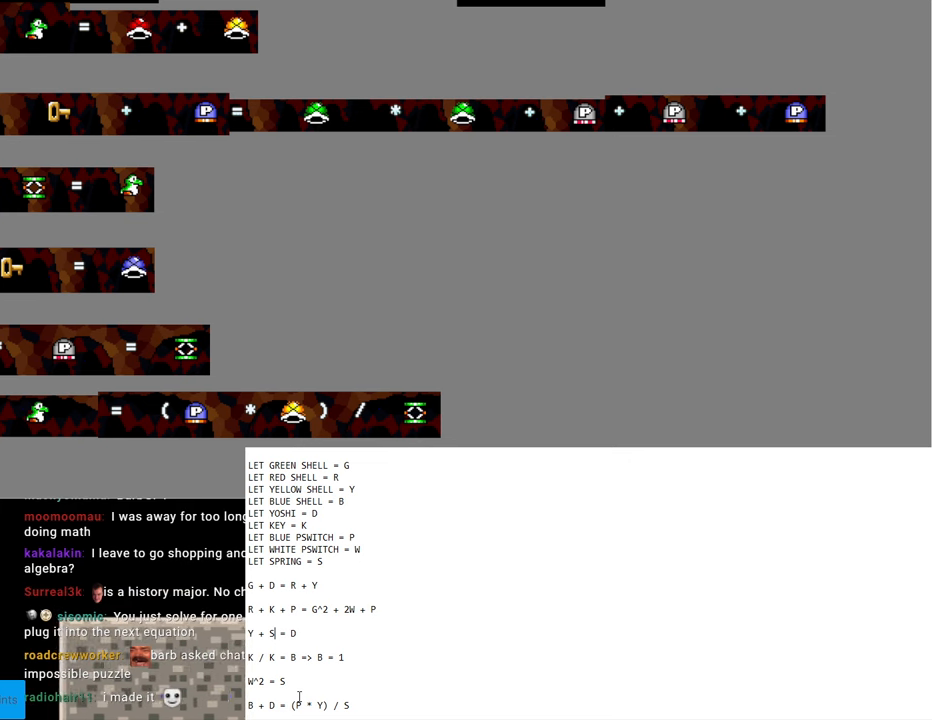
{"buttons": ["DPAD_RIGHT"], "events": []}
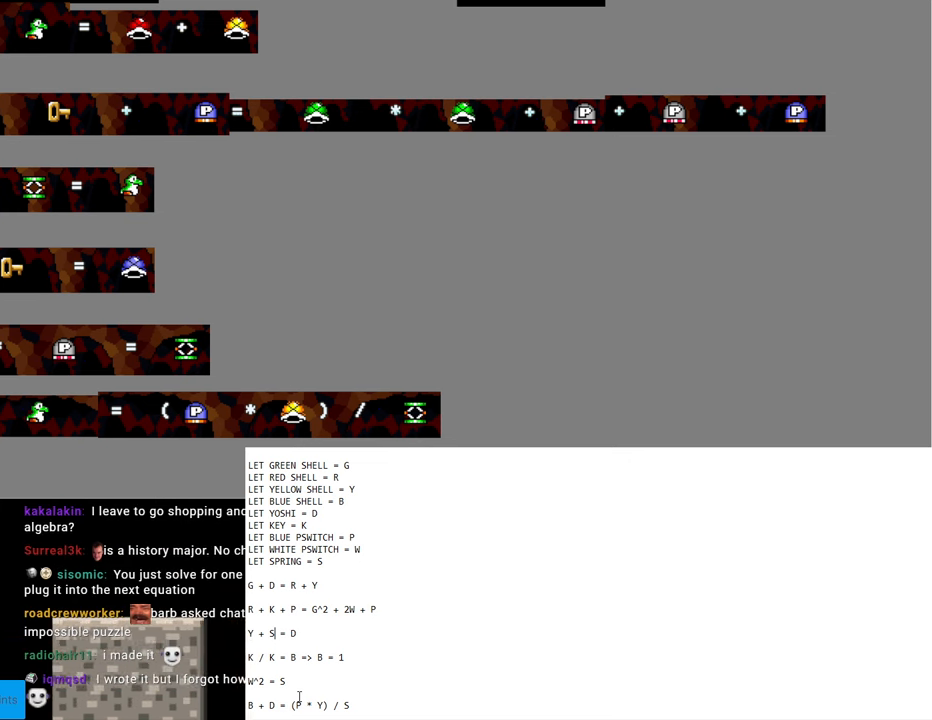
{"buttons": ["DPAD_RIGHT"], "events": []}
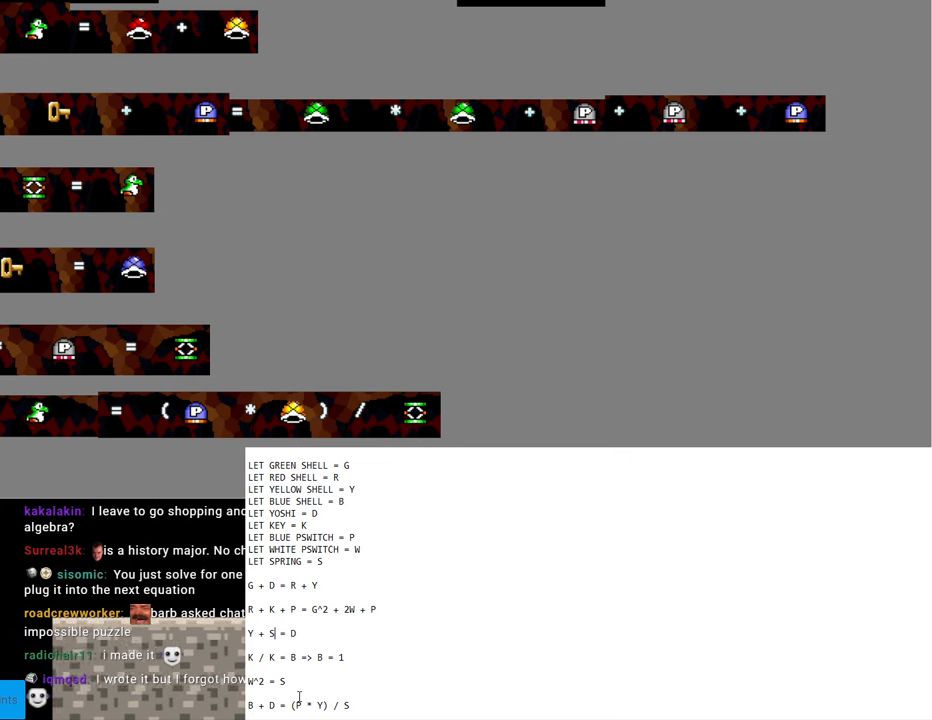
{"buttons": ["DPAD_RIGHT"], "events": []}
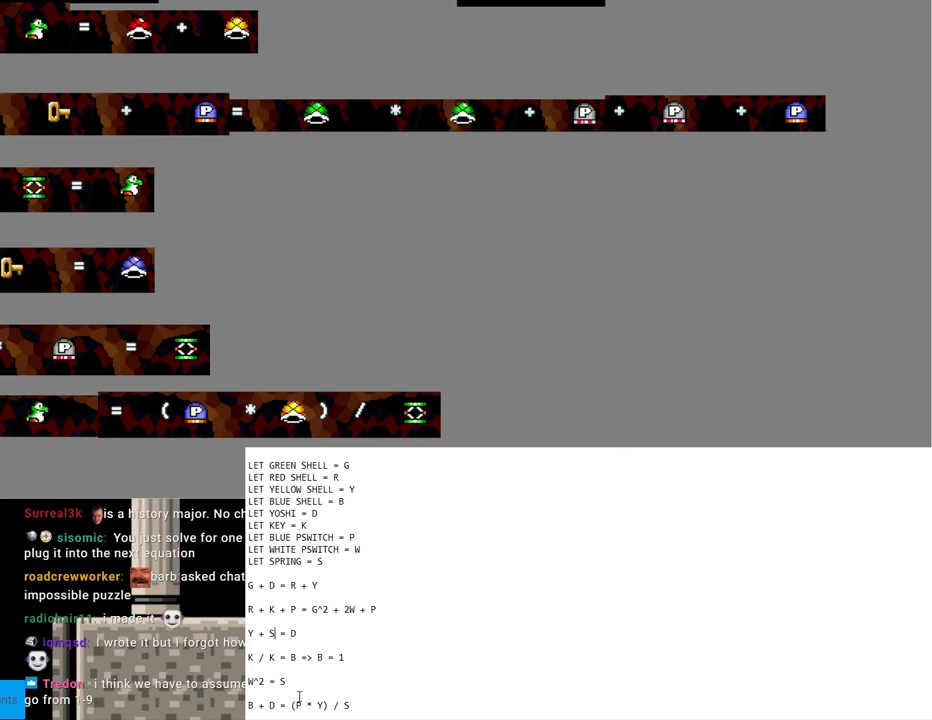
{"buttons": ["DPAD_LEFT"], "events": [[67, "DPAD_RIGHT", "up"], [150, "DPAD_LEFT", "down"]]}
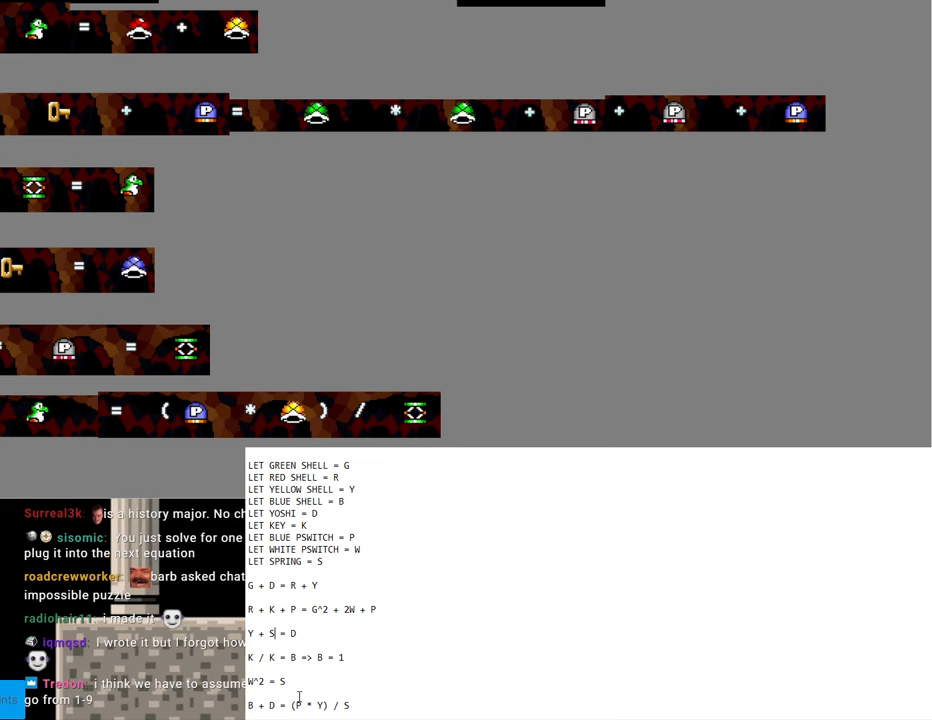
{"buttons": ["DPAD_LEFT"], "events": []}
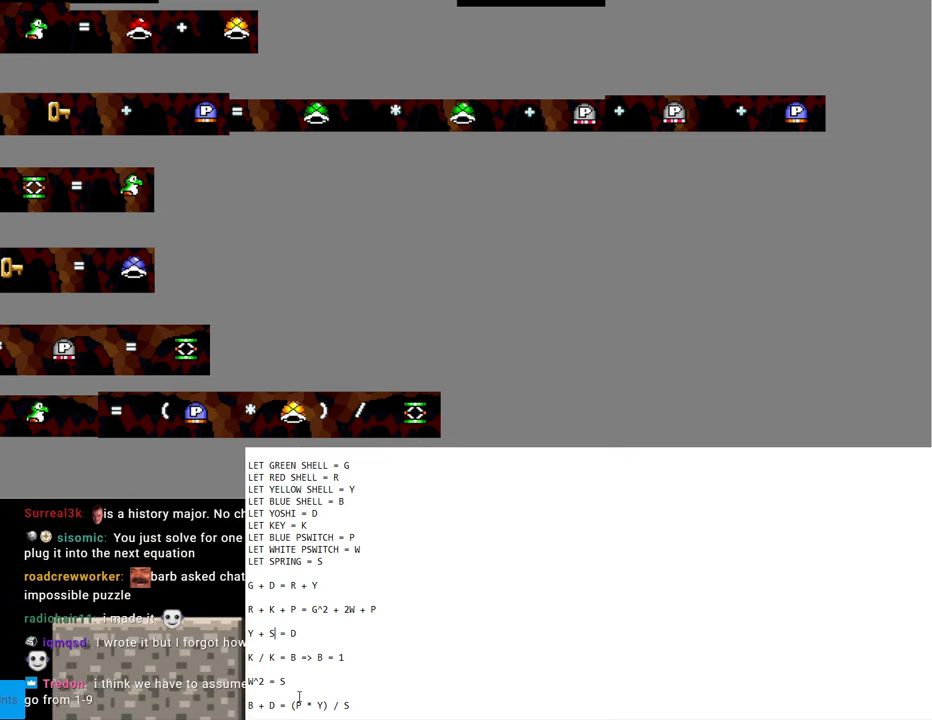
{"buttons": ["DPAD_LEFT"], "events": []}
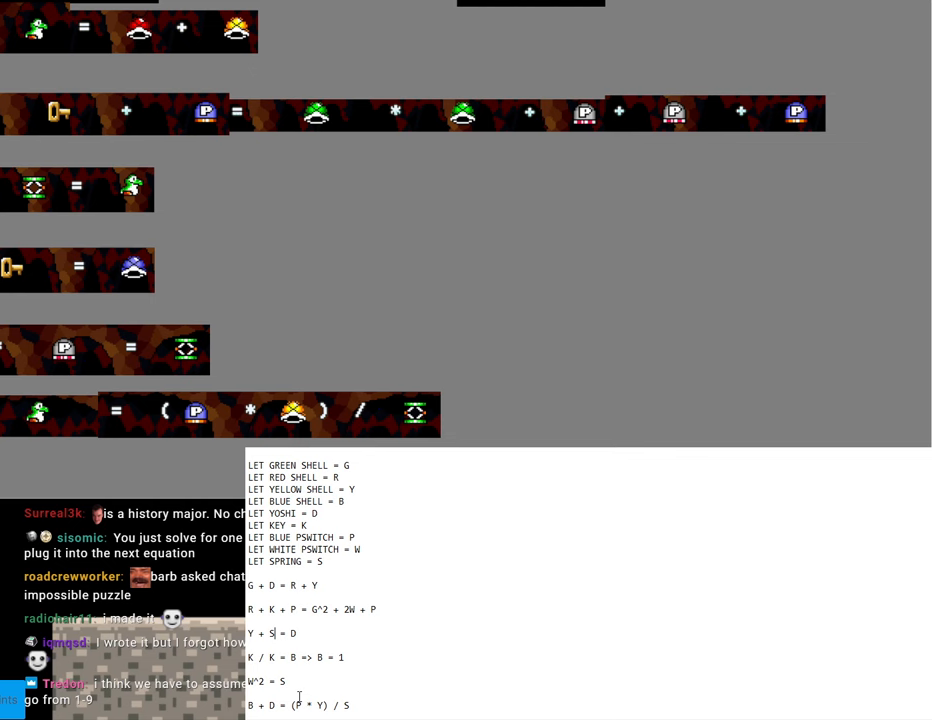
{"buttons": ["DPAD_LEFT"], "events": []}